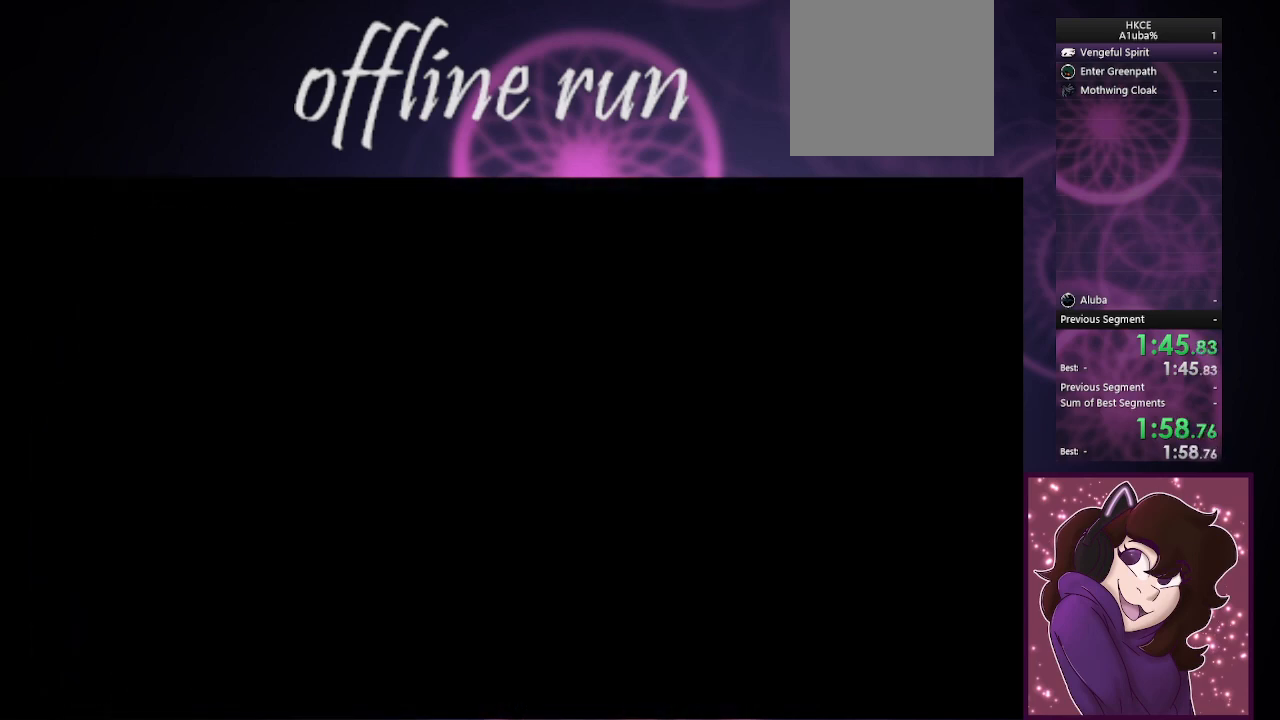
Gameplay with a controller (PlayStation layout); each line is a JSON object with the inputs held at the frame after it (dt_ms = milliseconds from this image to that frame). "button_events" lists button changes between this image and that frame as [ms after this image, input, new state], when the widget could be followed in between (sticks are given only as held states).
{"dt_ms": 500, "buttons": [], "left_stick": "right", "right_stick": "center", "button_events": []}
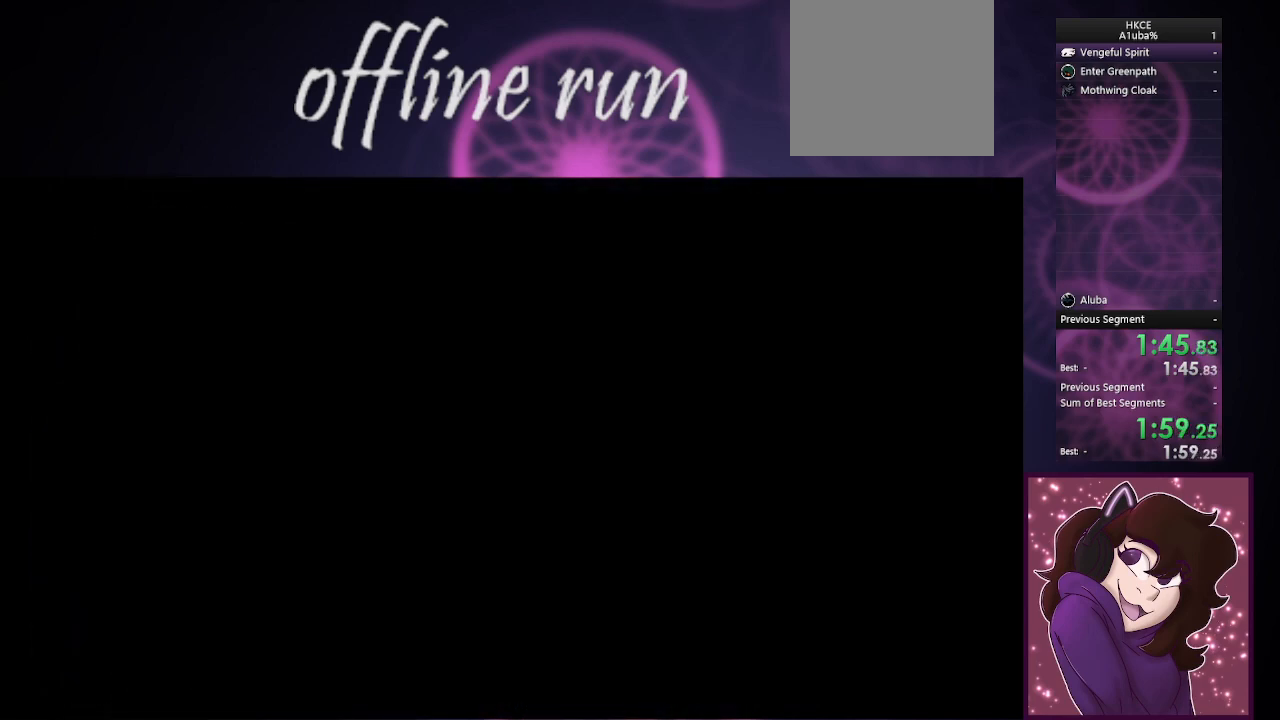
{"dt_ms": 500, "buttons": [], "left_stick": "right", "right_stick": "center", "button_events": []}
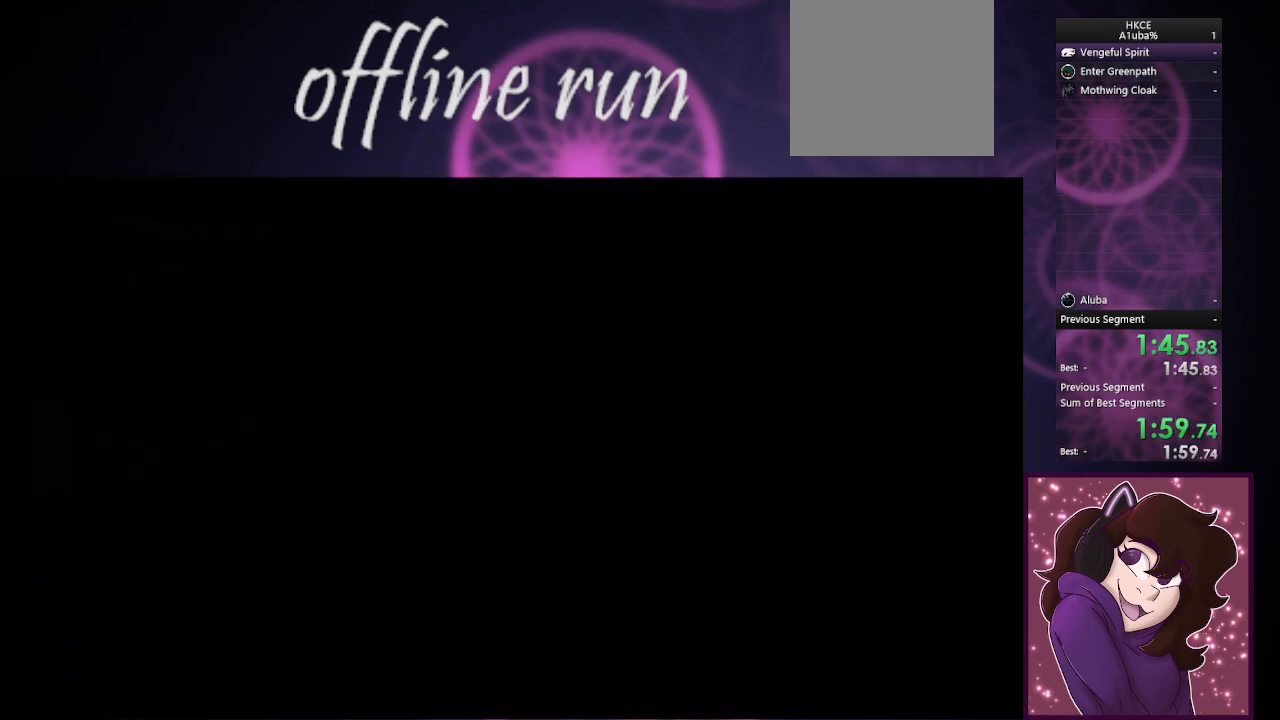
{"dt_ms": 500, "buttons": [], "left_stick": "right", "right_stick": "center", "button_events": []}
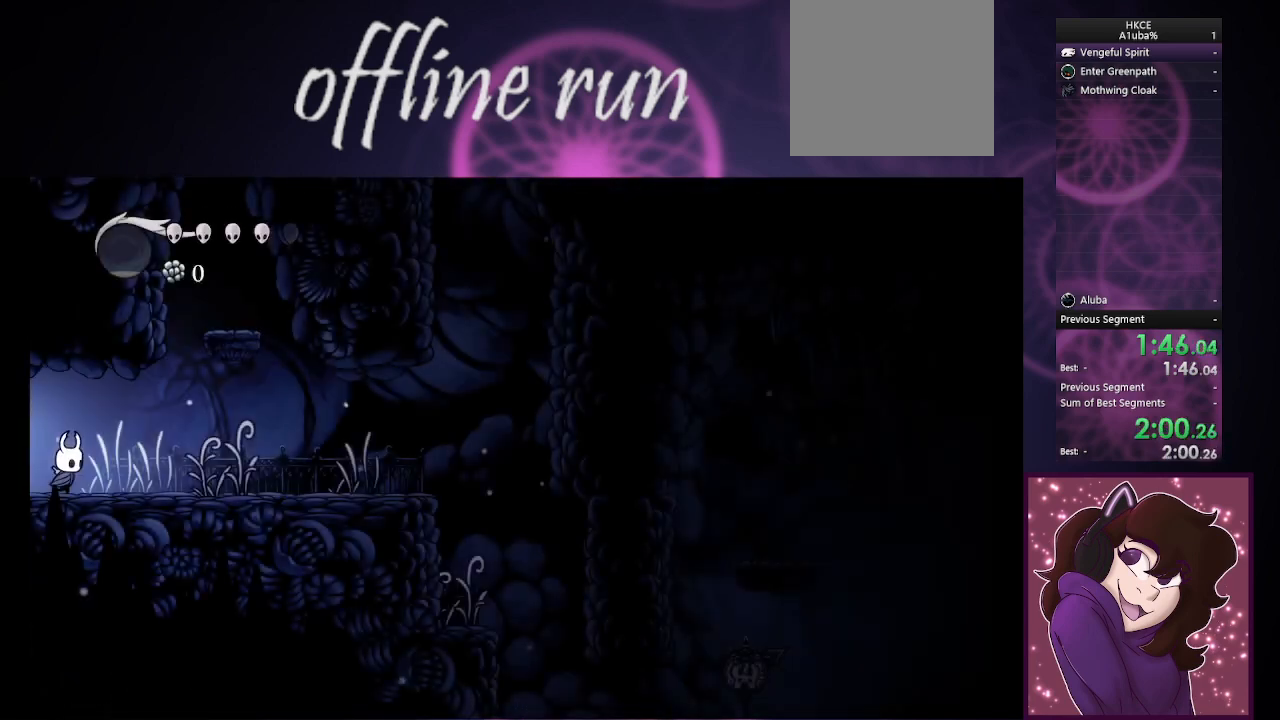
{"dt_ms": 500, "buttons": [], "left_stick": "right", "right_stick": "center", "button_events": []}
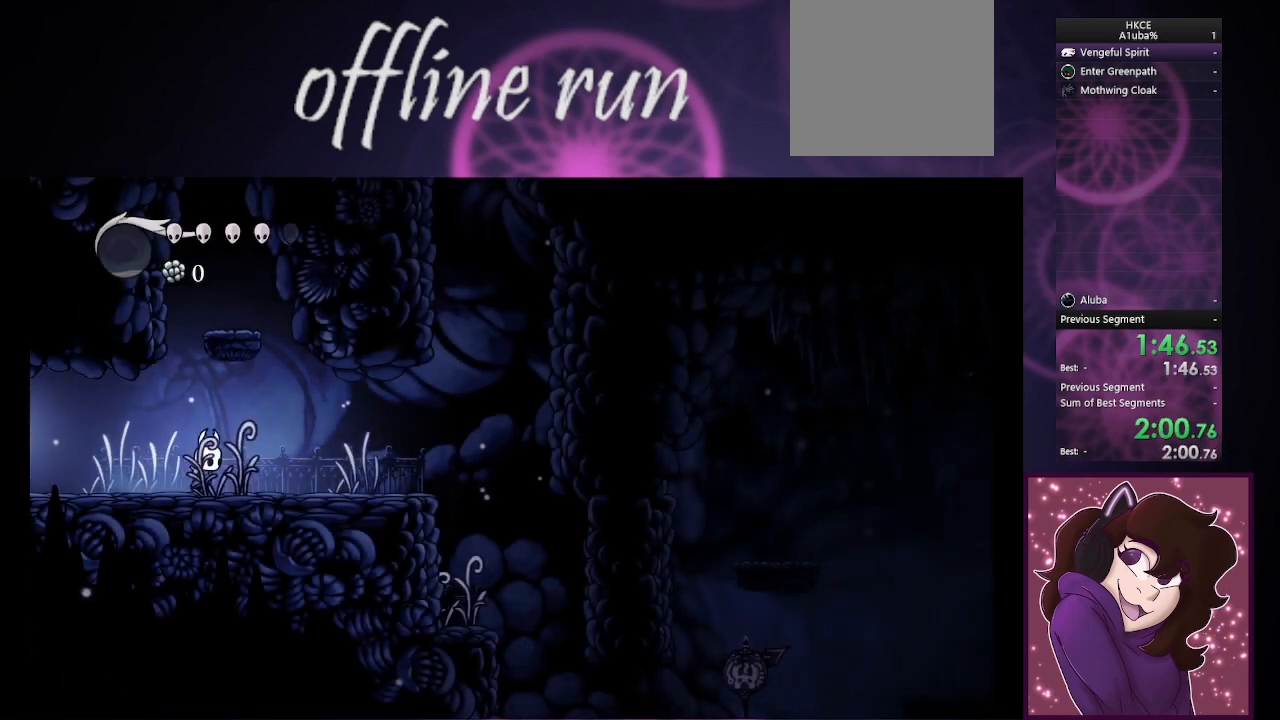
{"dt_ms": 500, "buttons": [], "left_stick": "right", "right_stick": "center", "button_events": []}
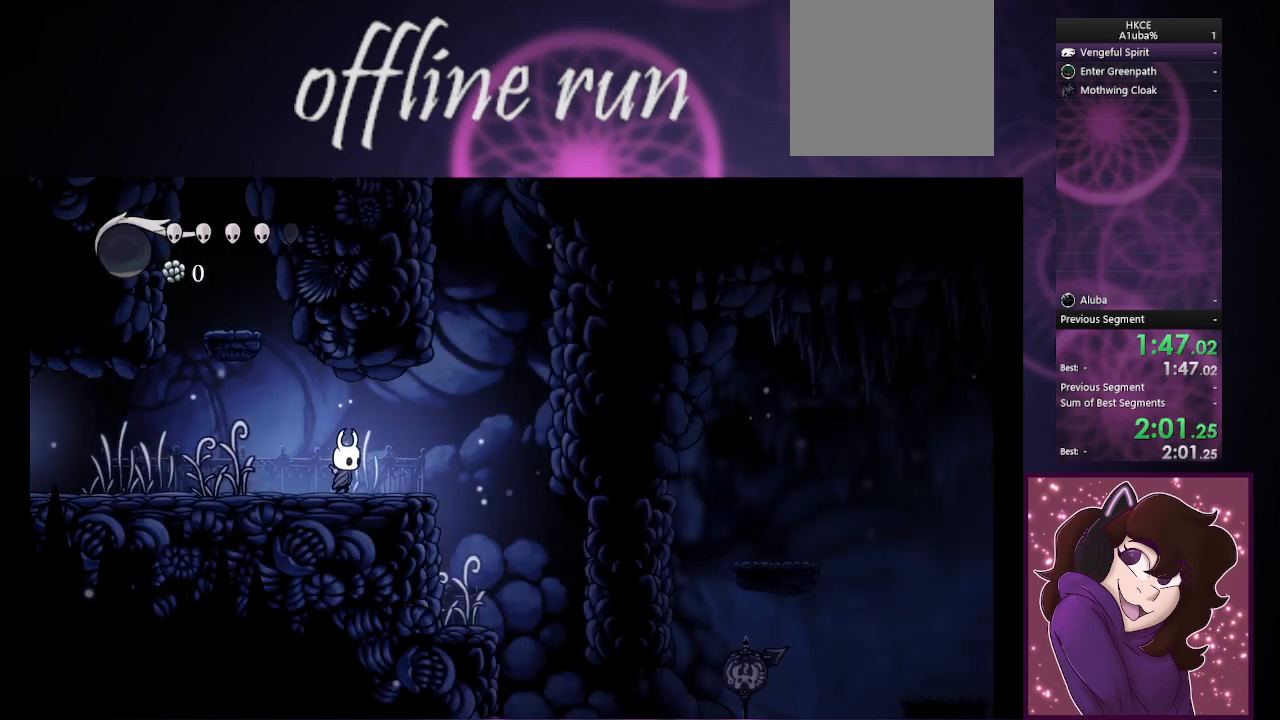
{"dt_ms": 500, "buttons": [], "left_stick": "right", "right_stick": "center", "button_events": []}
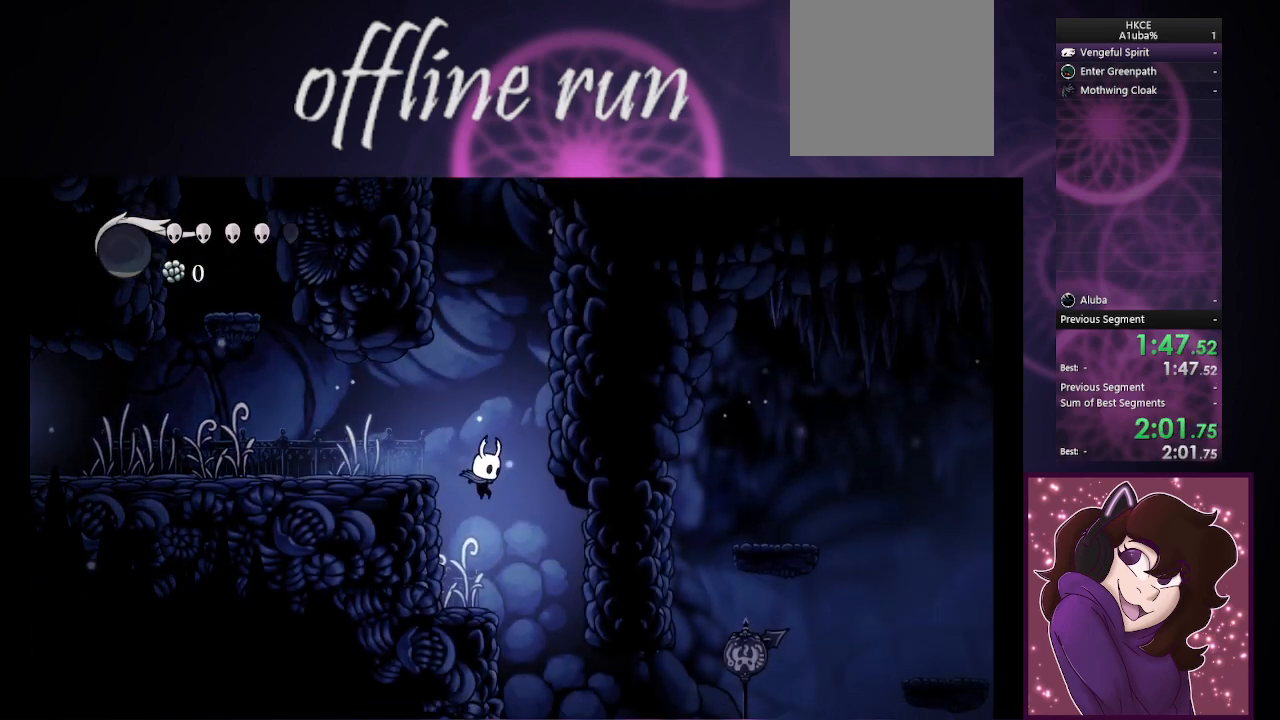
{"dt_ms": 500, "buttons": [], "left_stick": "right", "right_stick": "center", "button_events": []}
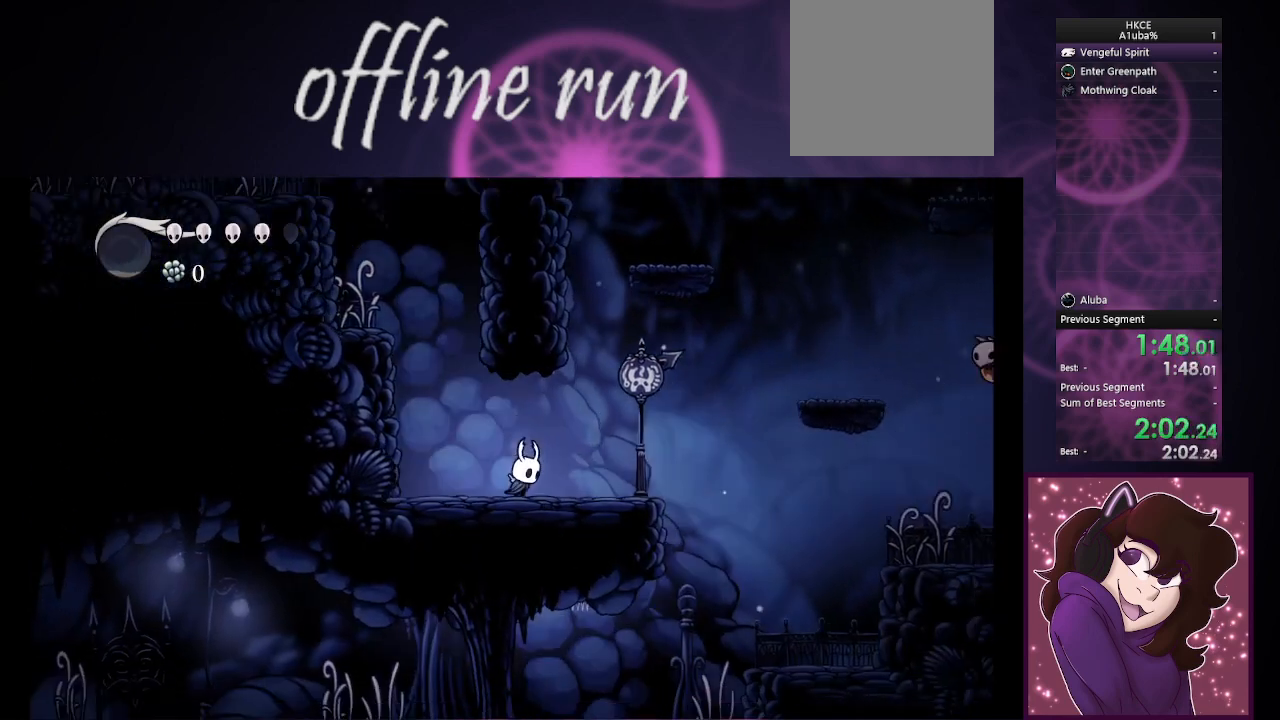
{"dt_ms": 500, "buttons": [], "left_stick": "right", "right_stick": "center", "button_events": []}
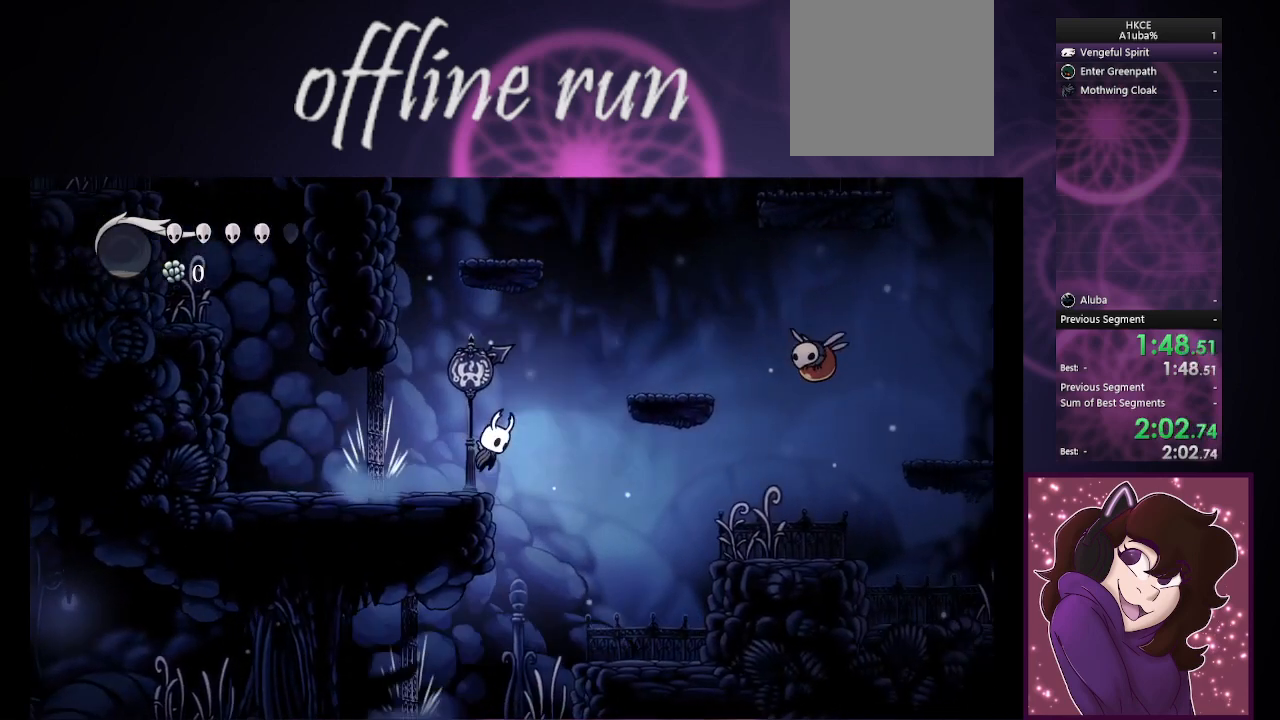
{"dt_ms": 500, "buttons": [], "left_stick": "right", "right_stick": "center", "button_events": [[33, "CIRCLE", "down"], [400, "CIRCLE", "up"]]}
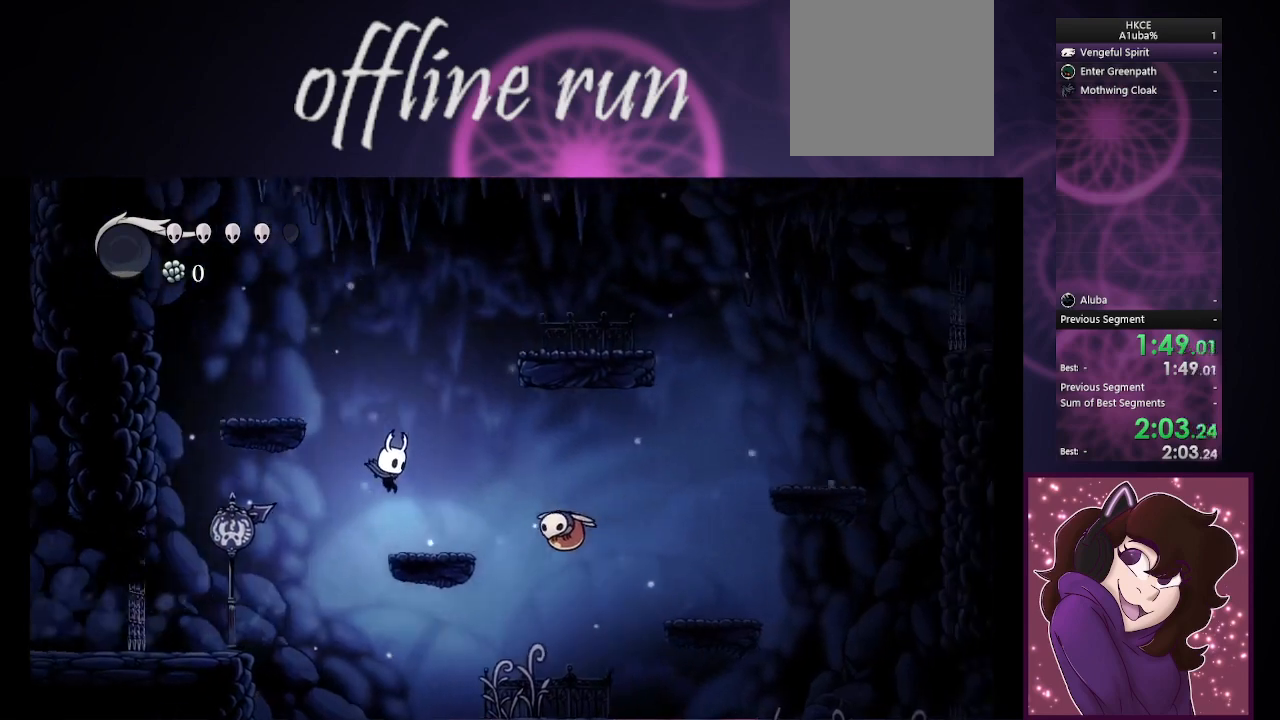
{"dt_ms": 1000, "buttons": [], "left_stick": "down", "right_stick": "center", "button_events": [[267, "CIRCLE", "down"], [500, "CIRCLE", "up"], [733, "CROSS", "down"], [900, "CROSS", "up"]]}
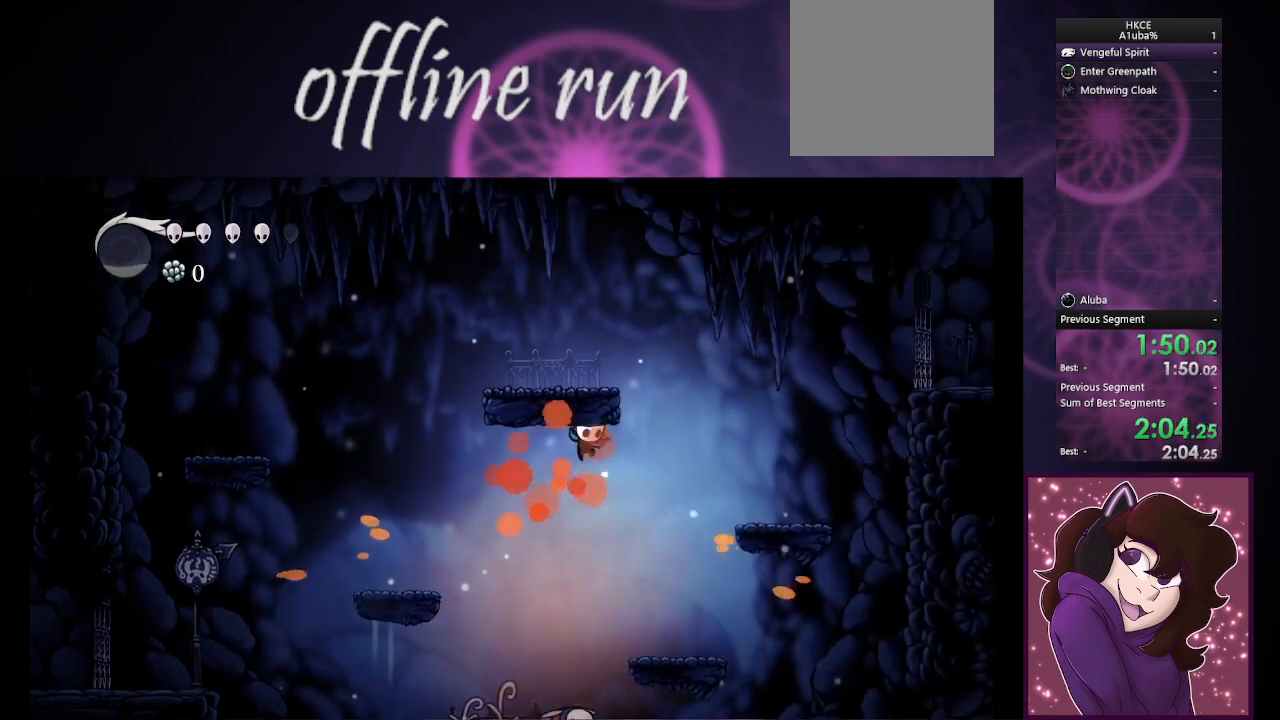
{"dt_ms": 500, "buttons": ["CROSS"], "left_stick": "down", "right_stick": "center", "button_events": [[467, "CROSS", "down"]]}
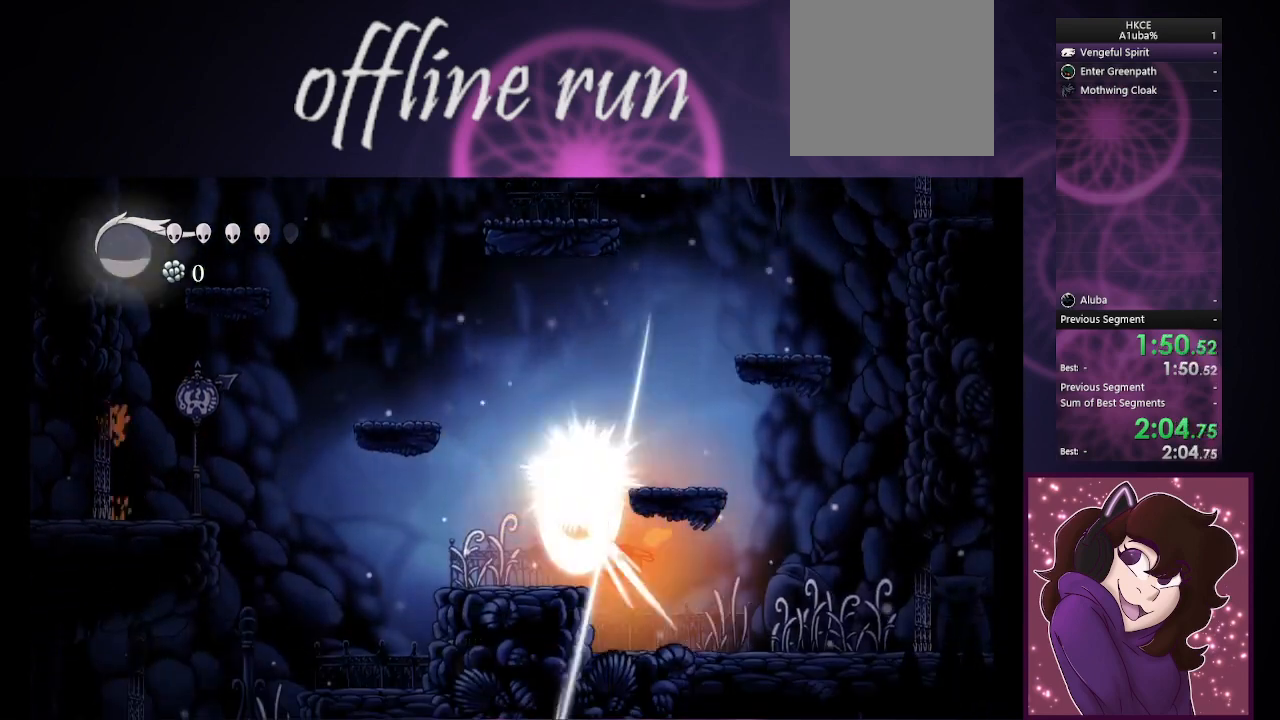
{"dt_ms": 500, "buttons": [], "left_stick": "down", "right_stick": "center", "button_events": [[167, "CROSS", "up"]]}
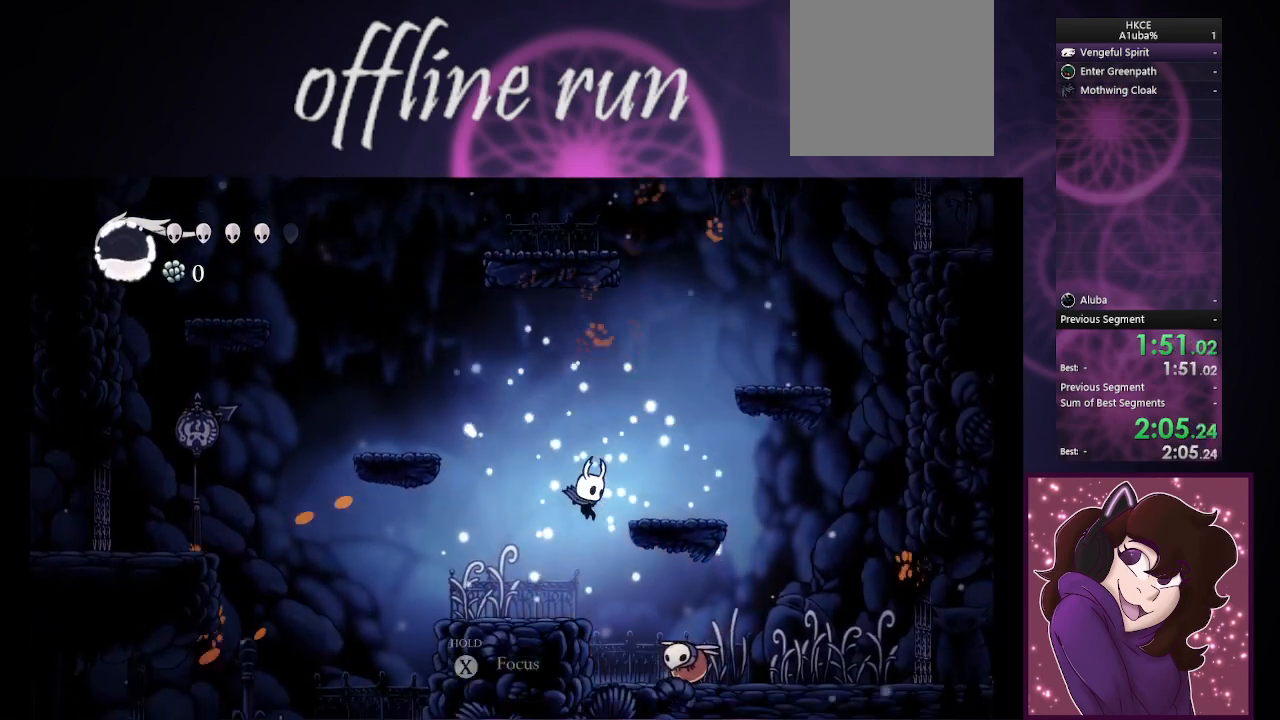
{"dt_ms": 500, "buttons": [], "left_stick": "left", "right_stick": "center", "button_events": [[200, "CROSS", "down"], [367, "CROSS", "up"]]}
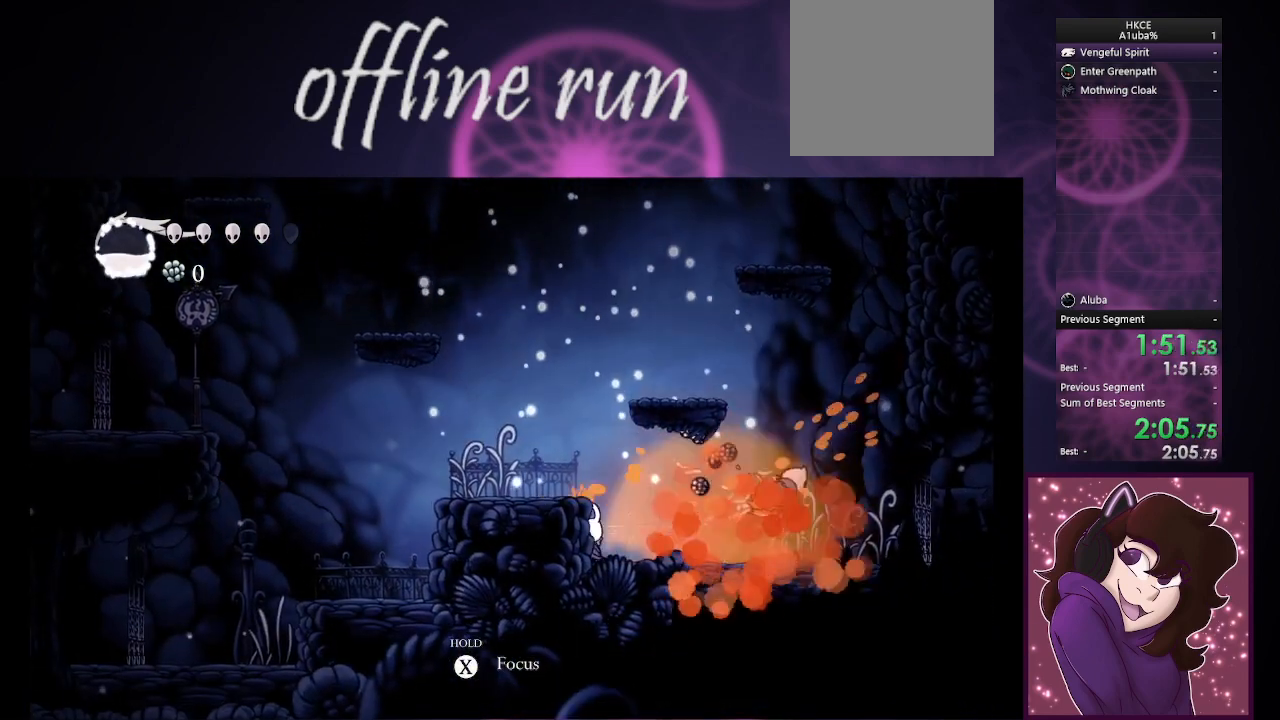
{"dt_ms": 500, "buttons": [], "left_stick": "left", "right_stick": "center", "button_events": [[100, "CIRCLE", "down"], [333, "CIRCLE", "up"]]}
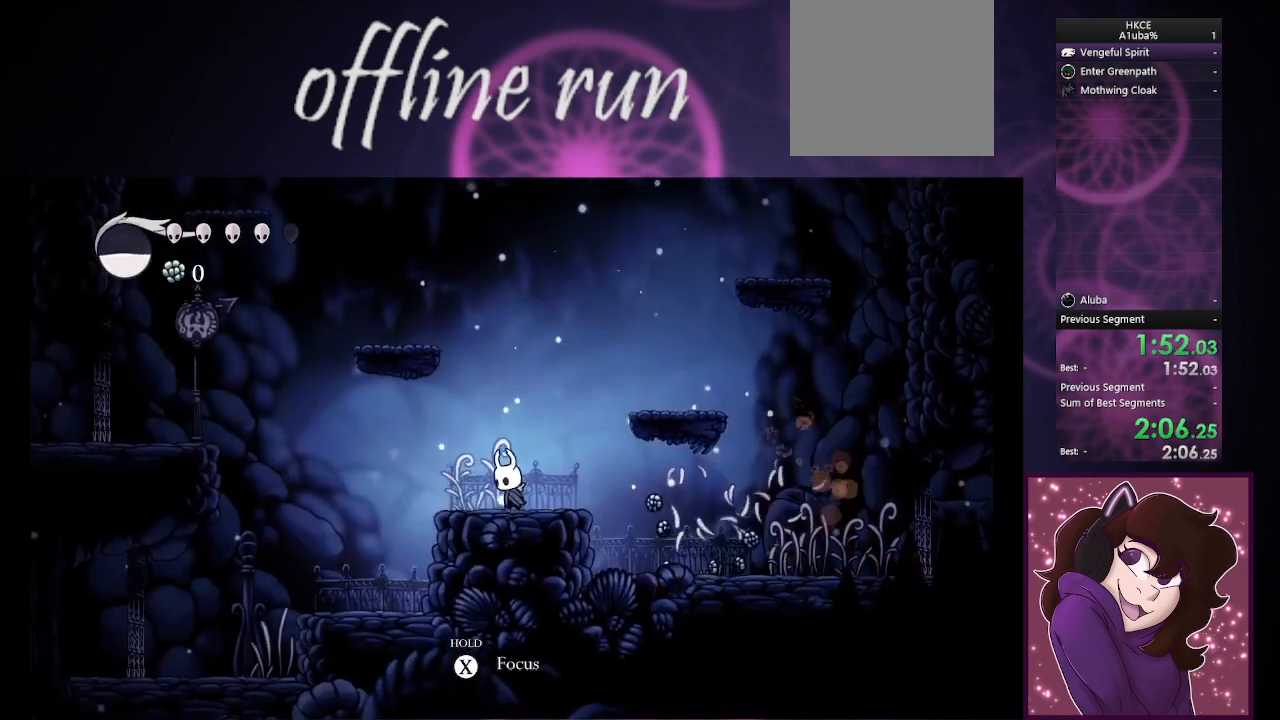
{"dt_ms": 500, "buttons": ["CIRCLE"], "left_stick": "left", "right_stick": "center", "button_events": [[133, "CIRCLE", "down"]]}
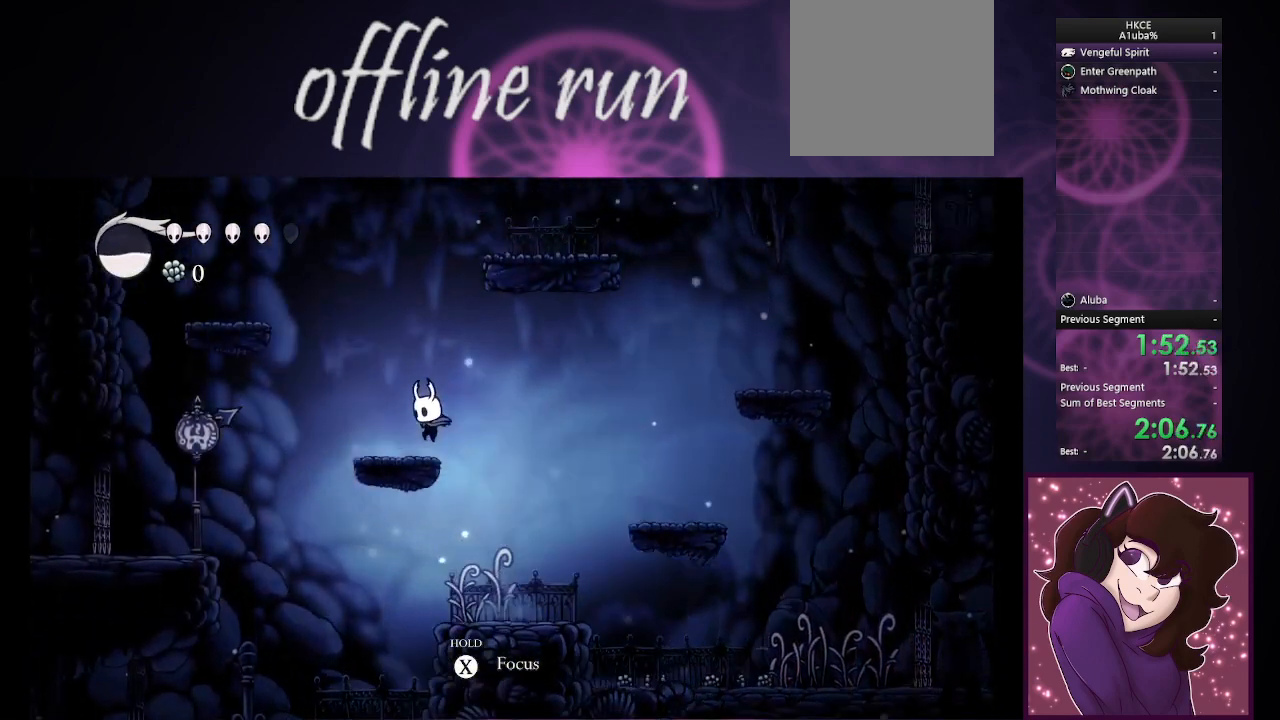
{"dt_ms": 500, "buttons": [], "left_stick": "center", "right_stick": "center", "button_events": [[100, "CIRCLE", "up"]]}
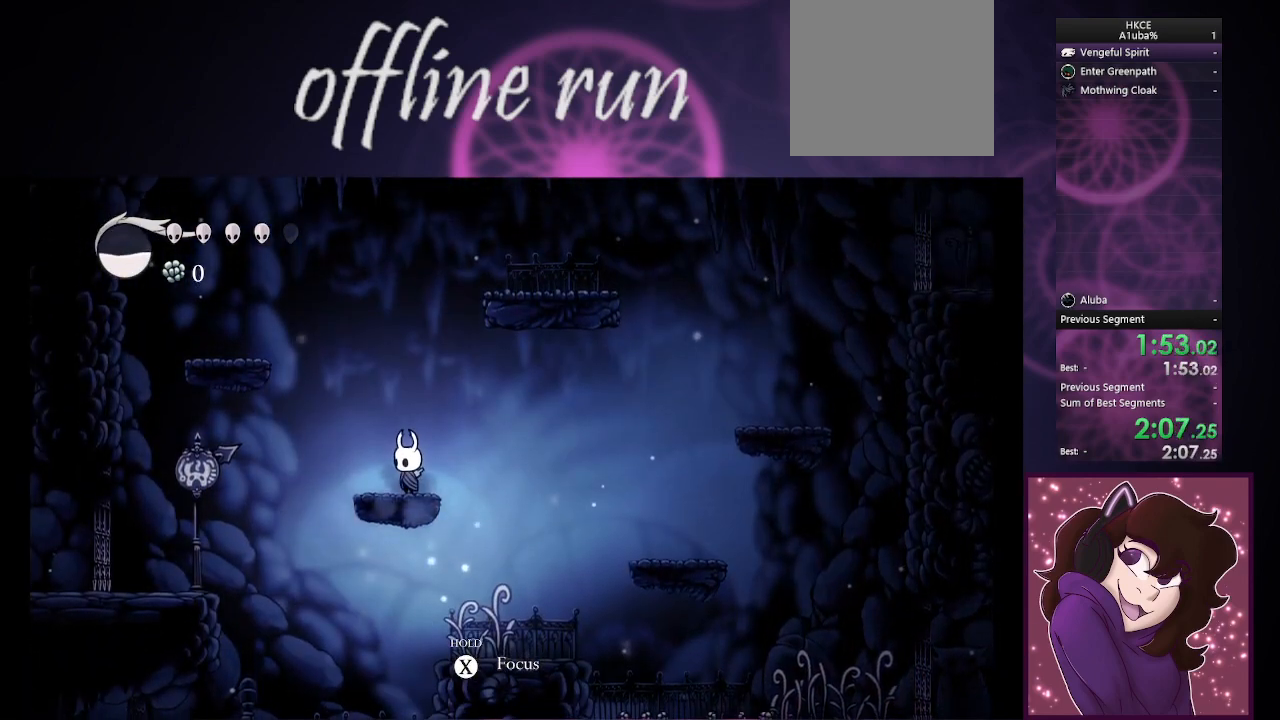
{"dt_ms": 500, "buttons": ["CIRCLE"], "left_stick": "left", "right_stick": "center", "button_events": [[167, "CIRCLE", "down"]]}
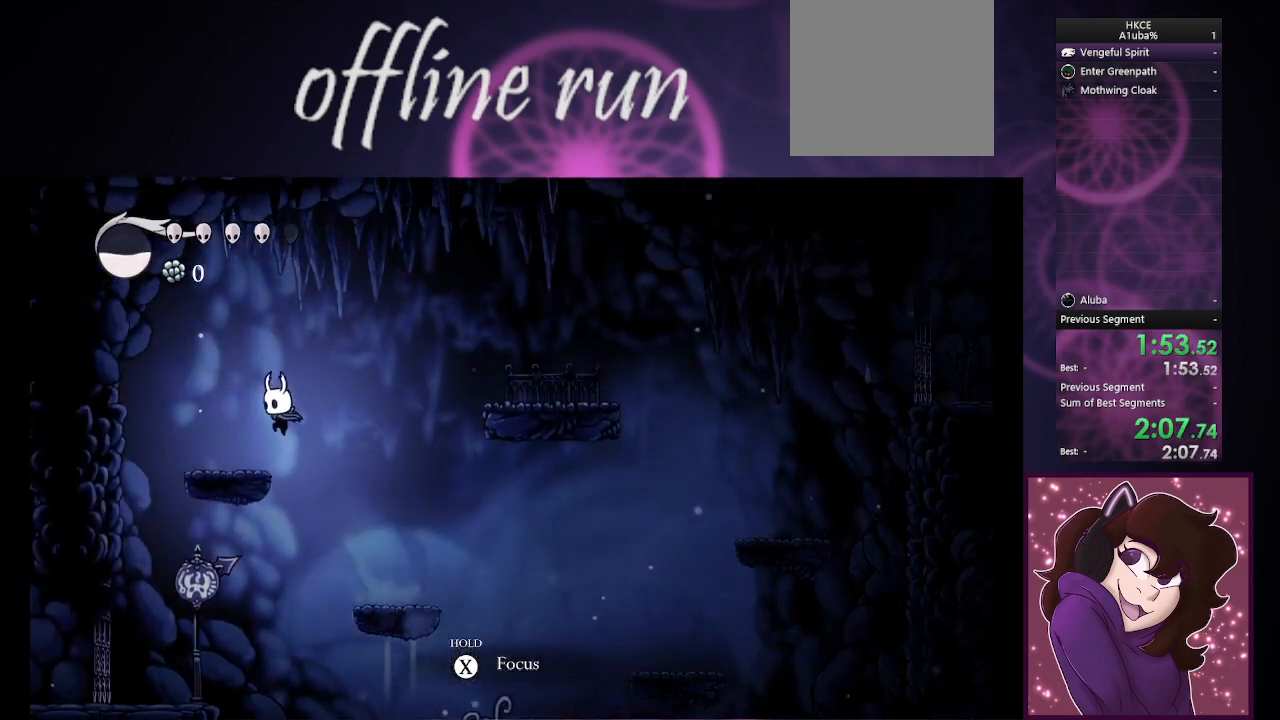
{"dt_ms": 500, "buttons": ["CIRCLE"], "left_stick": "up-right", "right_stick": "center", "button_events": [[67, "CIRCLE", "up"], [367, "CIRCLE", "down"]]}
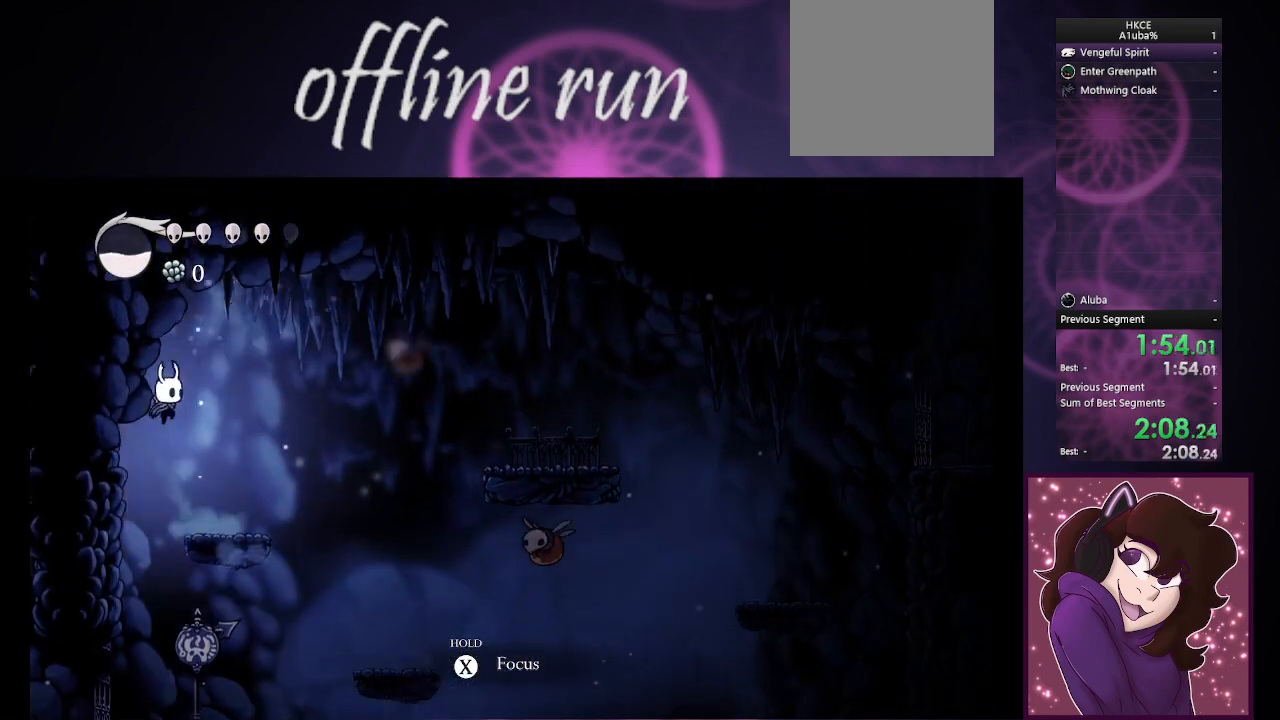
{"dt_ms": 500, "buttons": [], "left_stick": "center", "right_stick": "center", "button_events": [[200, "CIRCLE", "up"], [200, "CROSS", "down"], [300, "CROSS", "up"]]}
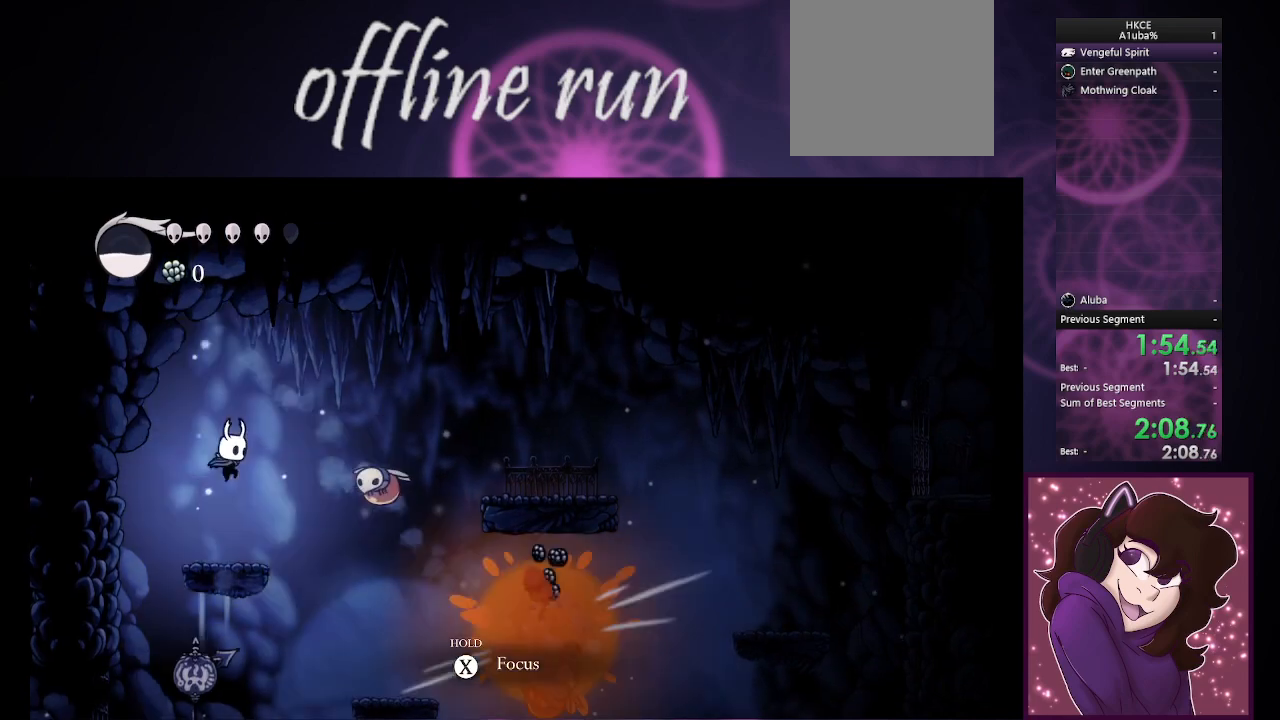
{"dt_ms": 500, "buttons": ["CIRCLE"], "left_stick": "right", "right_stick": "center", "button_events": [[367, "CIRCLE", "down"]]}